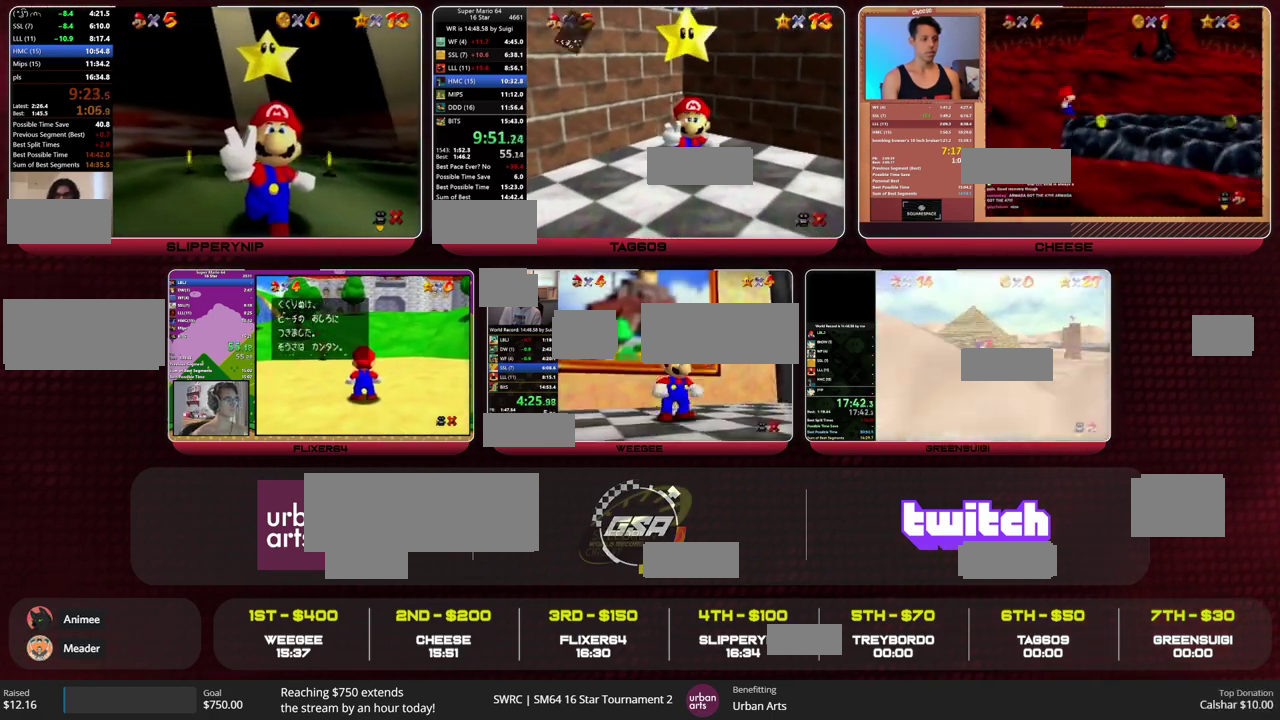
Gameplay with a controller (Nintendo layout); each line is a JSON object with the inputs held at the frame after it. "events" lists button and stick changes between this image and that frame as [ms after this image, input, new state], when the widget could be followed in between. This overlay highlights the sticks when they move; stick clicks (L3) are not distinguishable. Not read: L3 R3 START.
{"buttons": [], "left_stick": "right", "events": [[100, "A", "down"], [100, "B", "down"], [167, "B", "up"], [200, "A", "up"], [500, "left_stick", "right"]]}
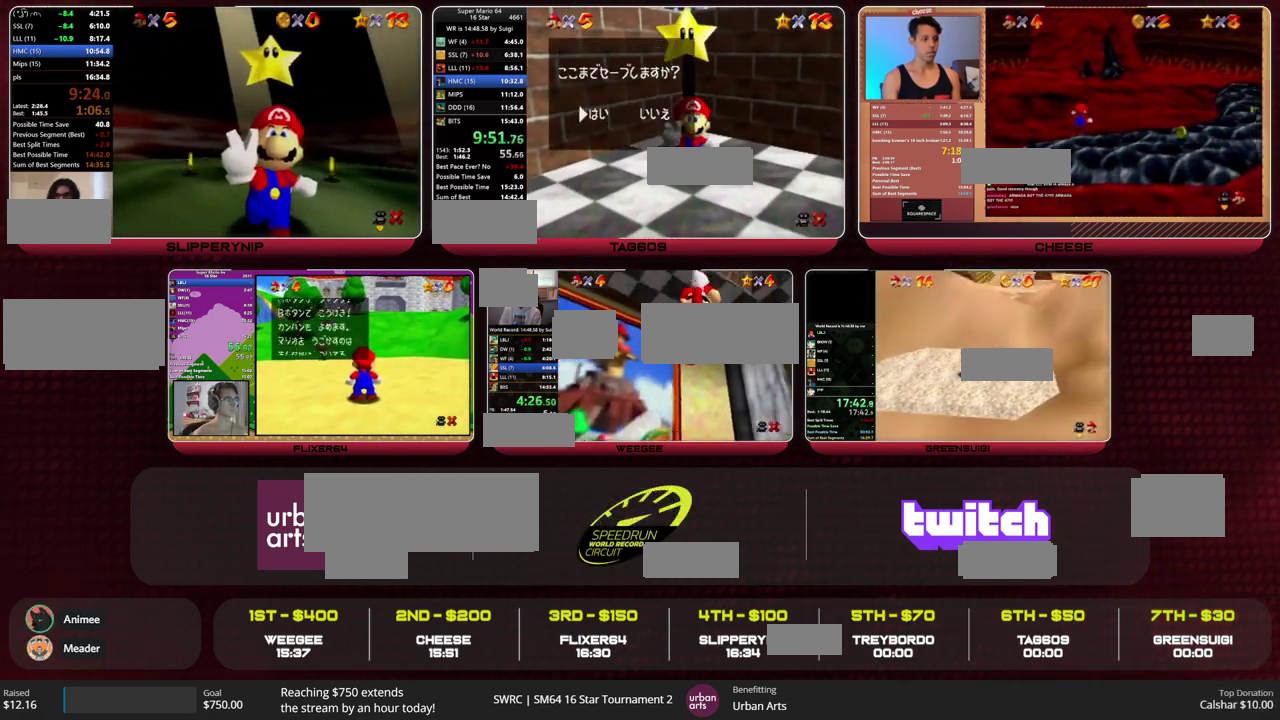
{"buttons": [], "left_stick": "down", "events": [[100, "B", "down"], [133, "A", "down"], [200, "A", "up"], [200, "B", "up"], [200, "left_stick", "down-right"], [267, "left_stick", "down"]]}
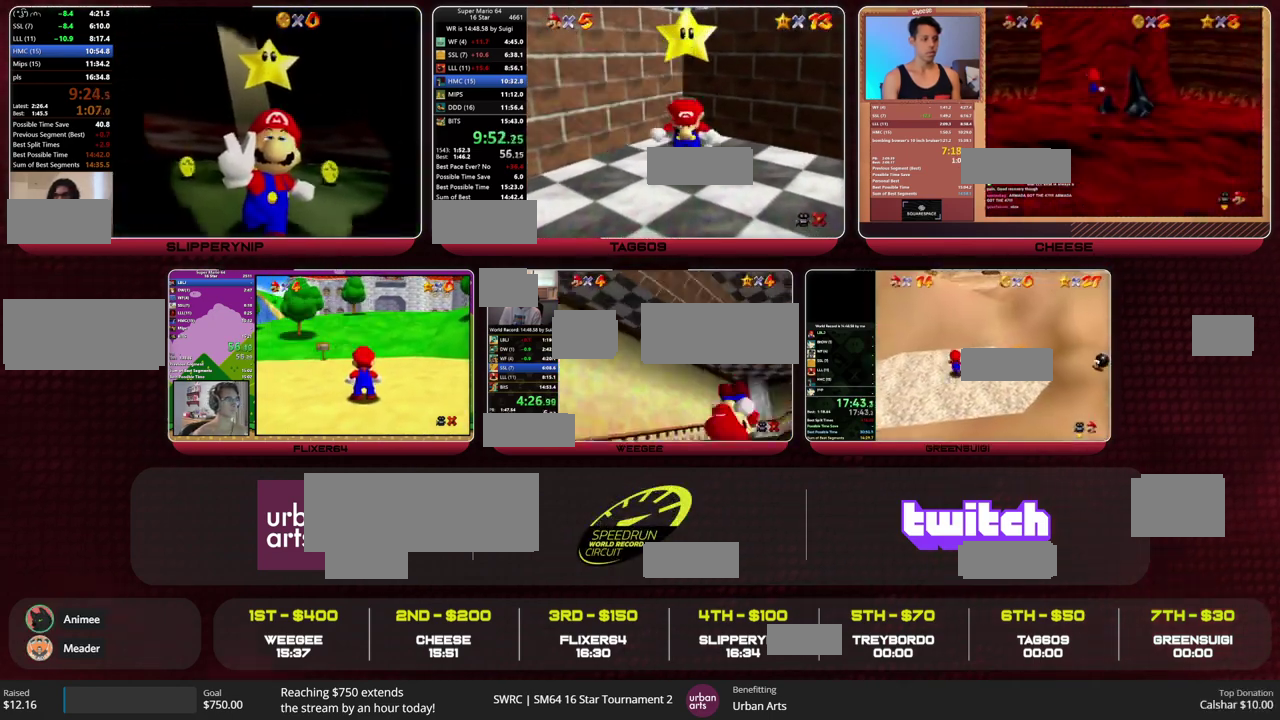
{"buttons": [], "left_stick": "down", "events": []}
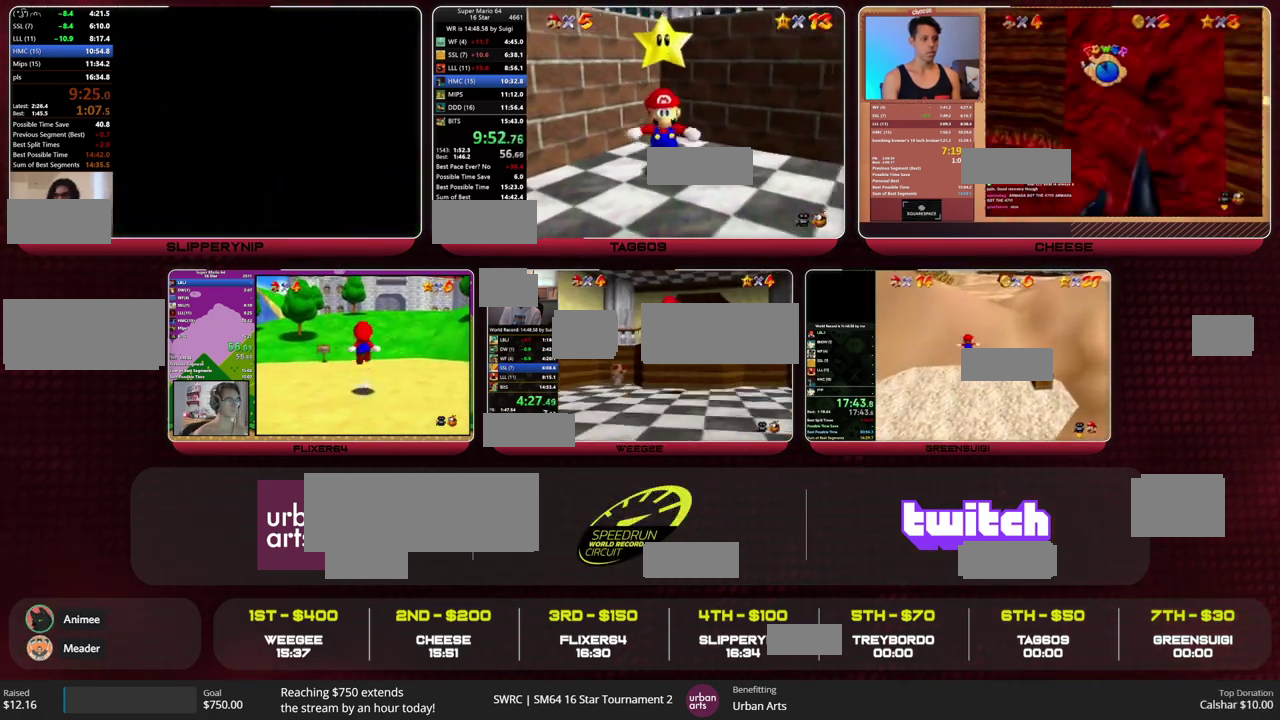
{"buttons": [], "left_stick": "down", "events": [[133, "Z", "down"], [200, "B", "down"], [267, "B", "up"], [367, "Z", "up"]]}
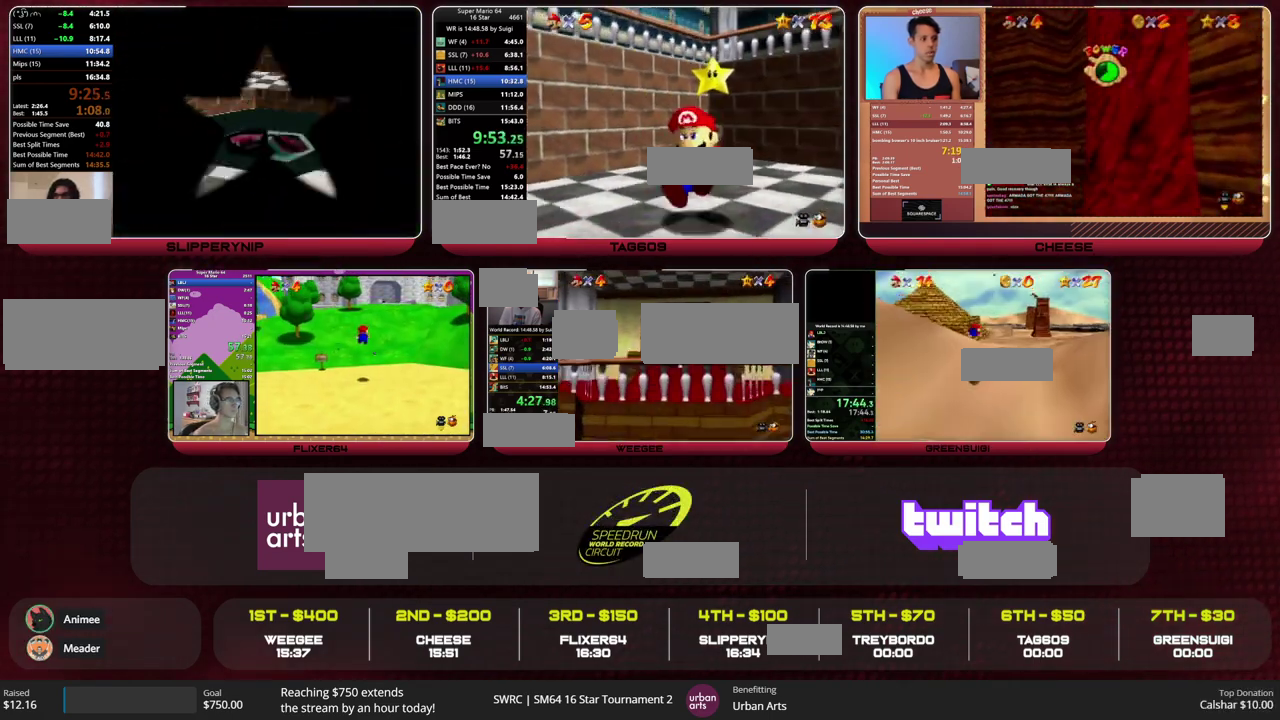
{"buttons": [], "left_stick": "center", "events": [[67, "left_stick", "down-right"], [333, "left_stick", "down"], [400, "left_stick", "center"]]}
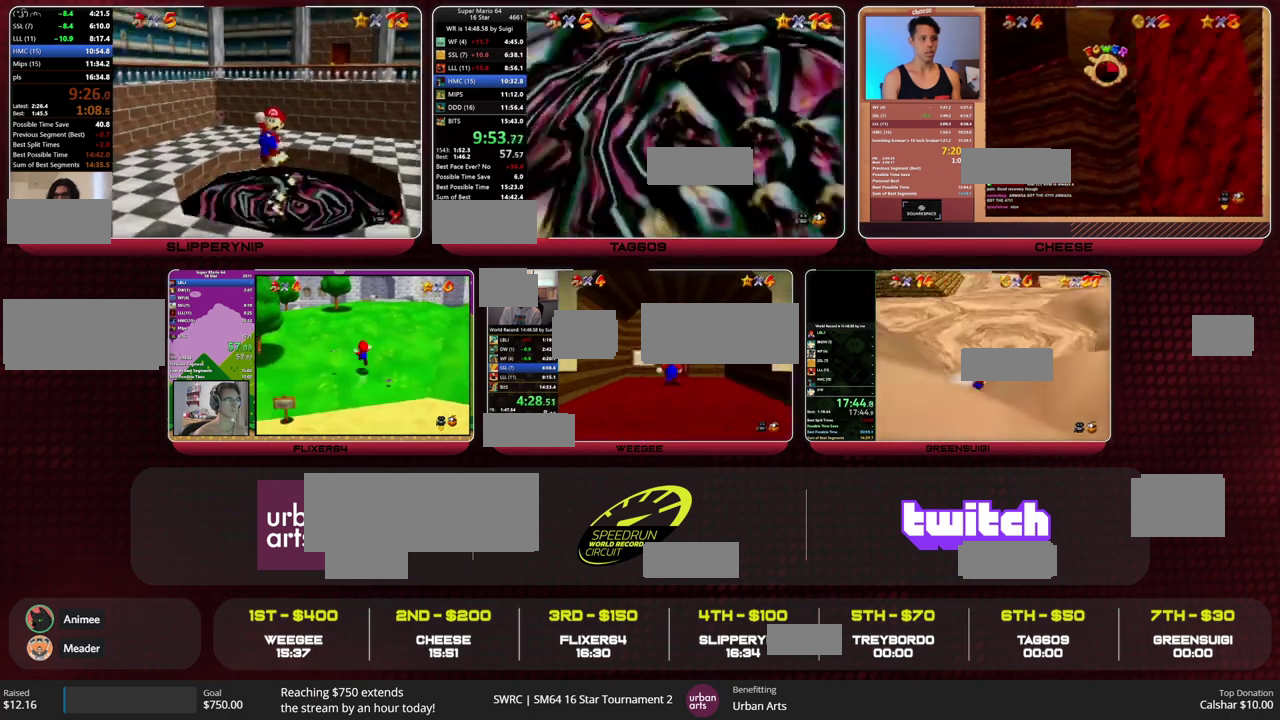
{"buttons": [], "left_stick": "center", "events": []}
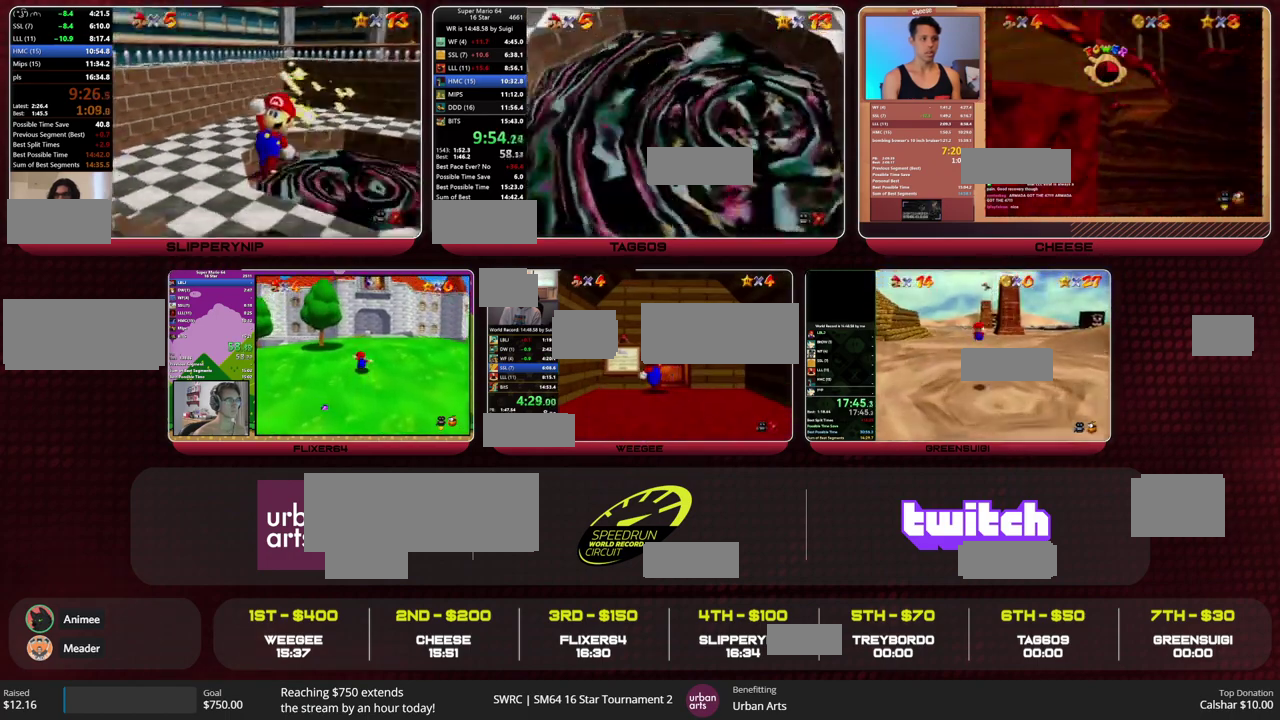
{"buttons": [], "left_stick": "center", "events": []}
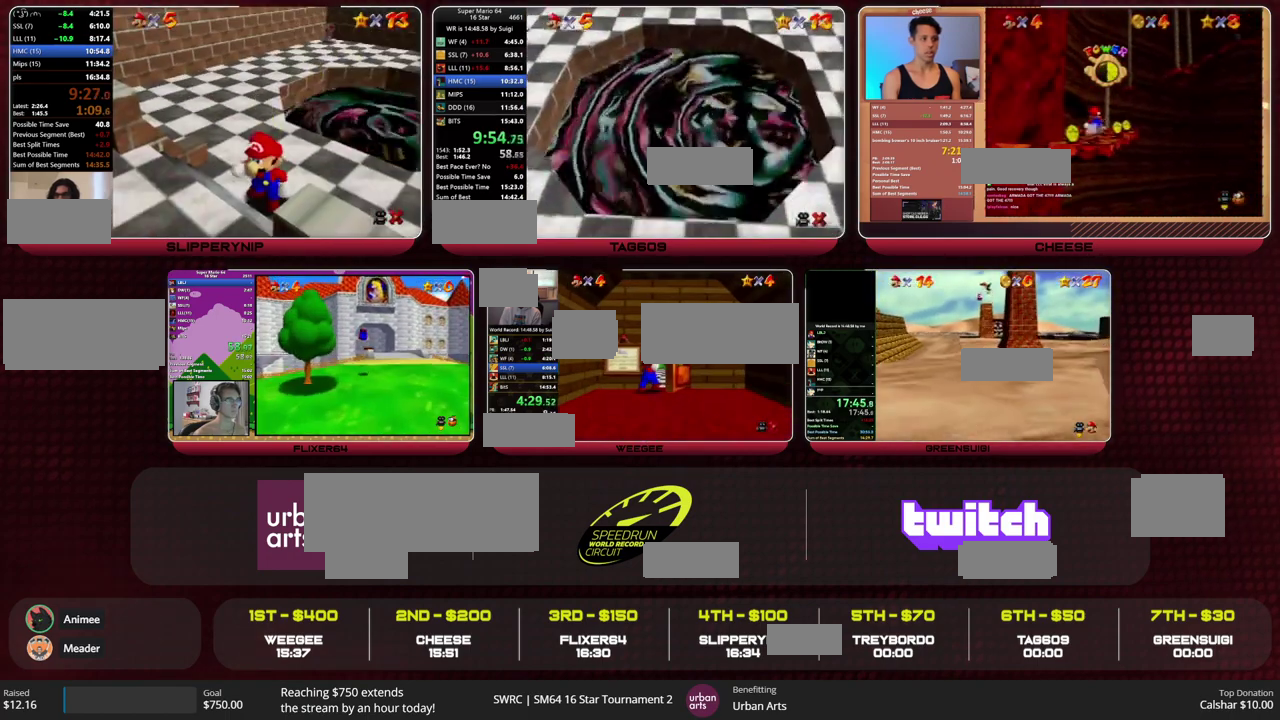
{"buttons": [], "left_stick": "center", "events": []}
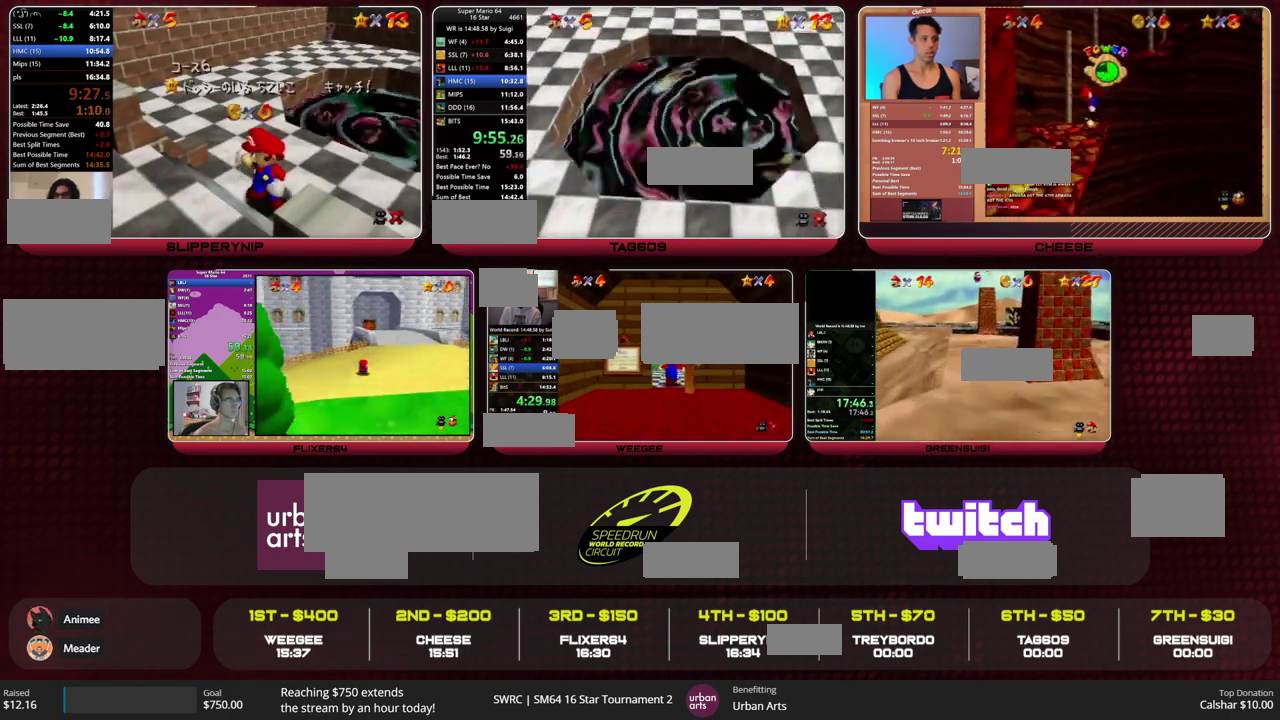
{"buttons": ["A", "B"], "left_stick": "center", "events": [[333, "A", "down"], [467, "B", "down"]]}
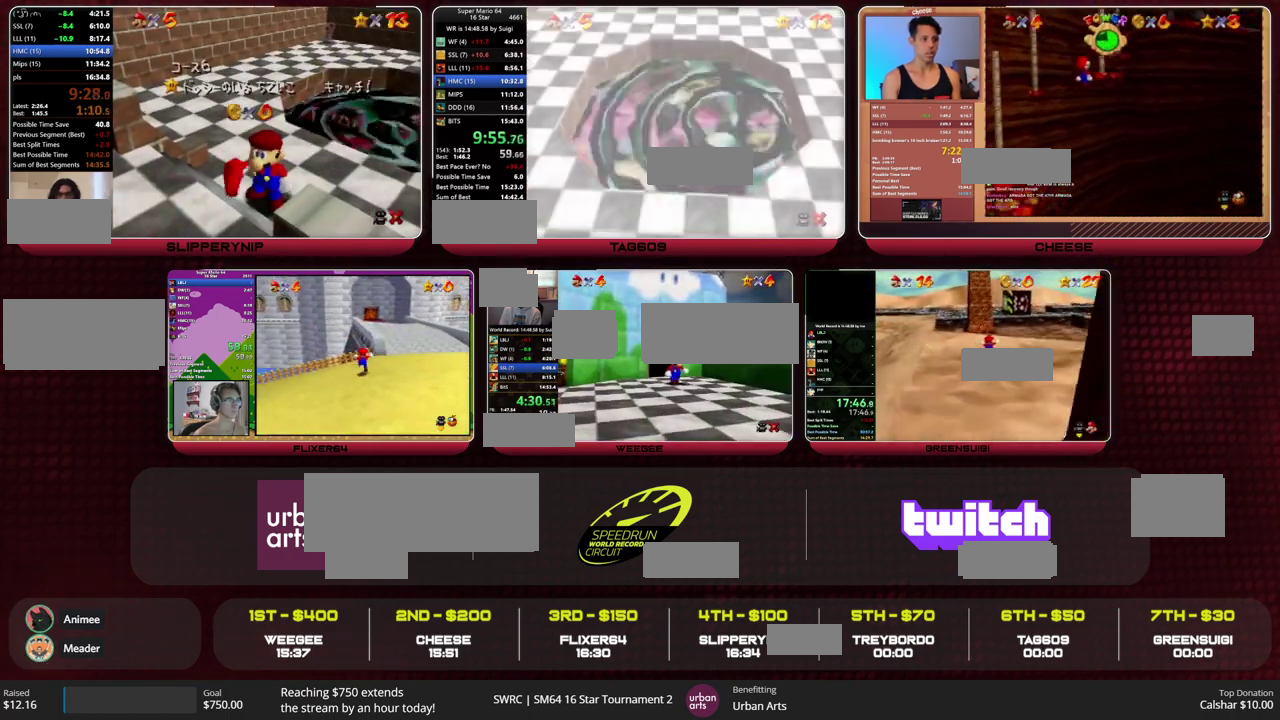
{"buttons": ["A"], "left_stick": "center", "events": [[33, "B", "up"], [300, "A", "up"], [367, "A", "down"]]}
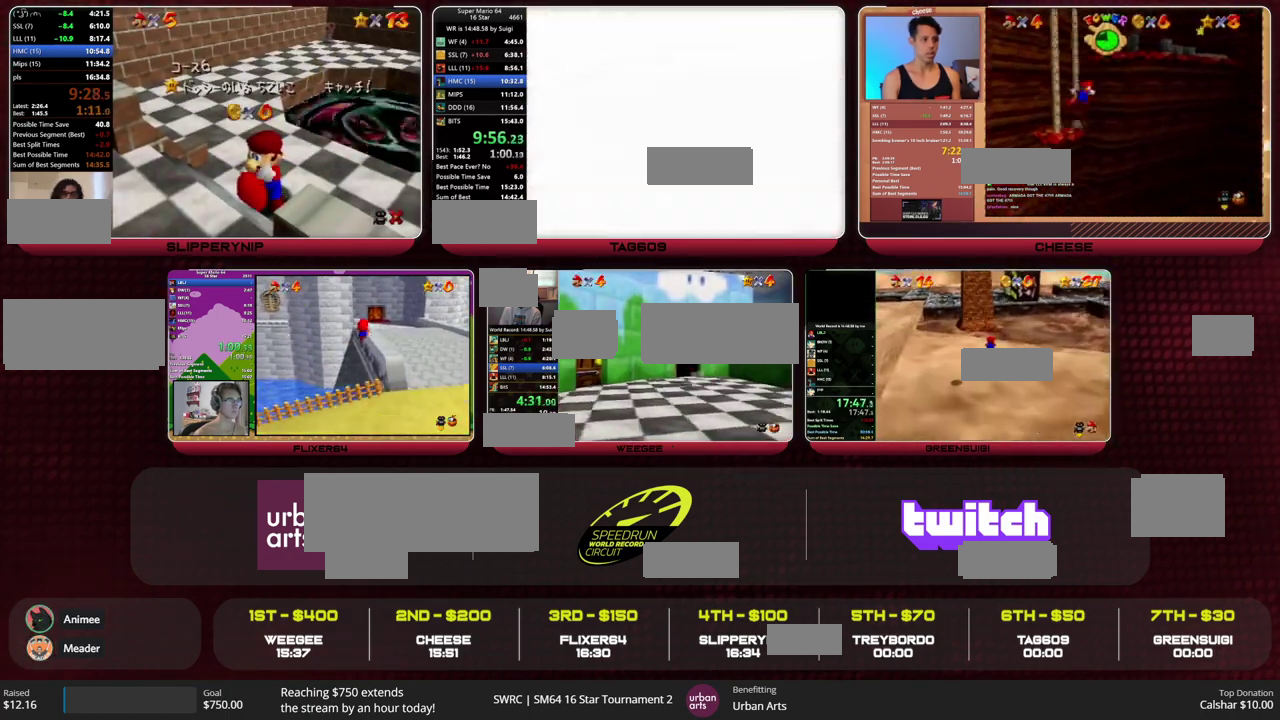
{"buttons": ["A"], "left_stick": "center", "events": [[133, "B", "down"], [200, "A", "up"], [200, "B", "up"], [300, "A", "down"], [300, "B", "down"], [400, "B", "up"]]}
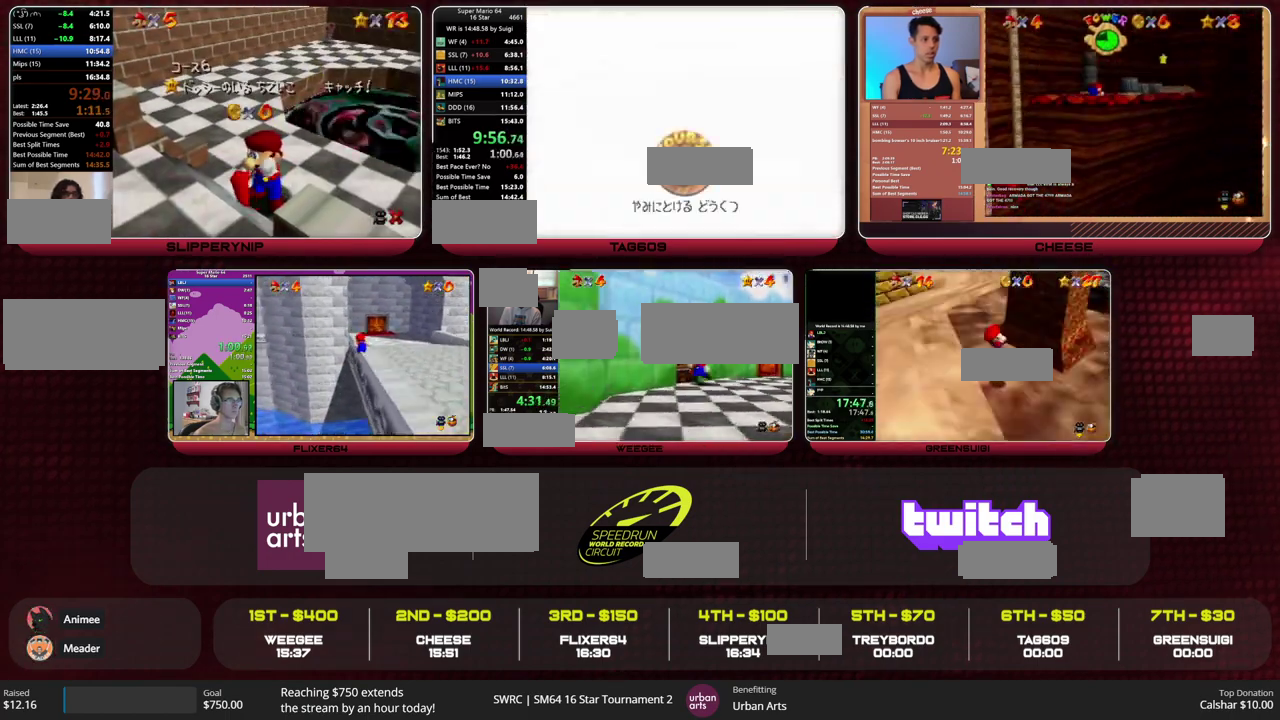
{"buttons": ["A"], "left_stick": "center", "events": []}
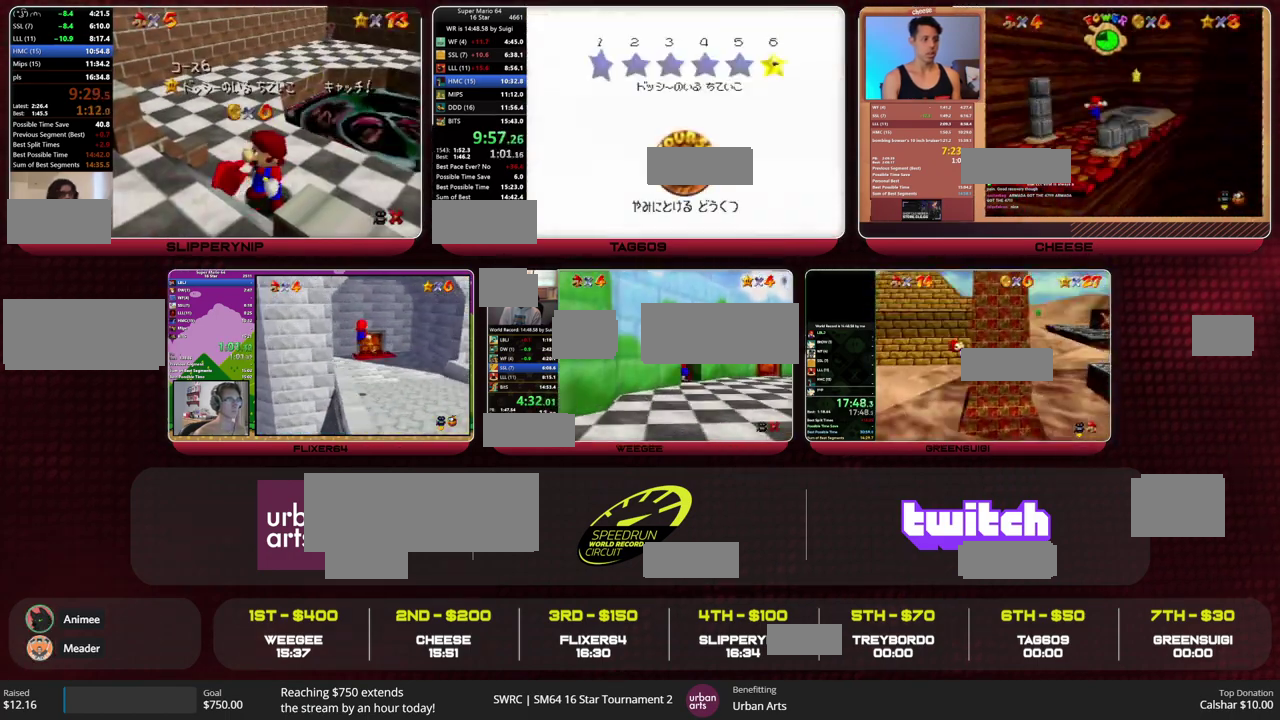
{"buttons": [], "left_stick": "center", "events": [[267, "B", "down"], [433, "A", "up"], [433, "B", "up"]]}
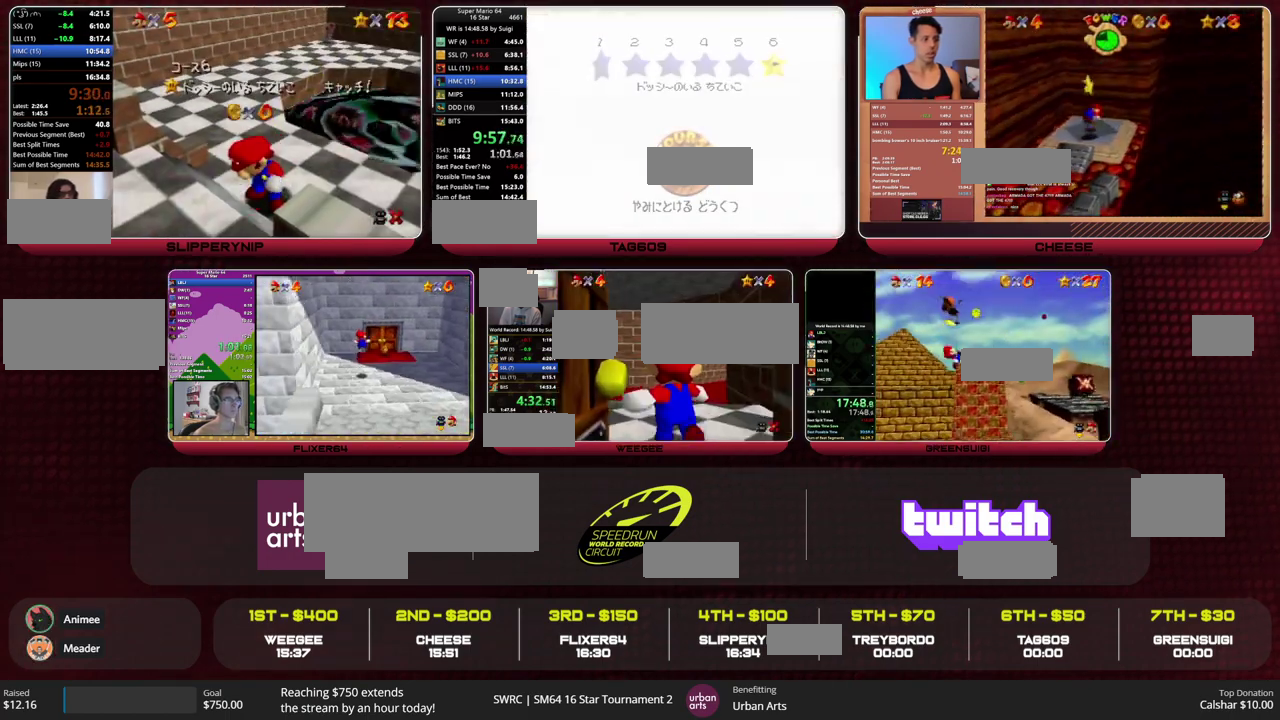
{"buttons": [], "left_stick": "center", "events": []}
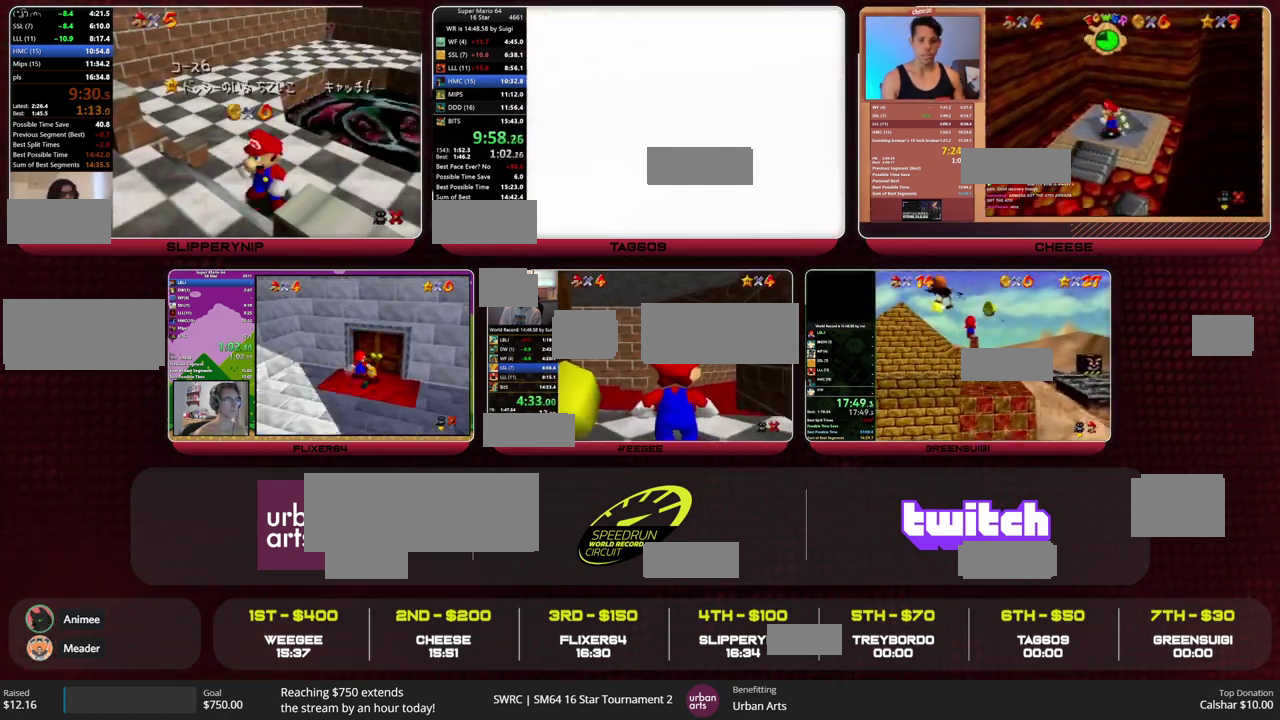
{"buttons": [], "left_stick": "up", "events": [[200, "left_stick", "up"], [267, "C_RIGHT", "down"], [367, "C_RIGHT", "up"]]}
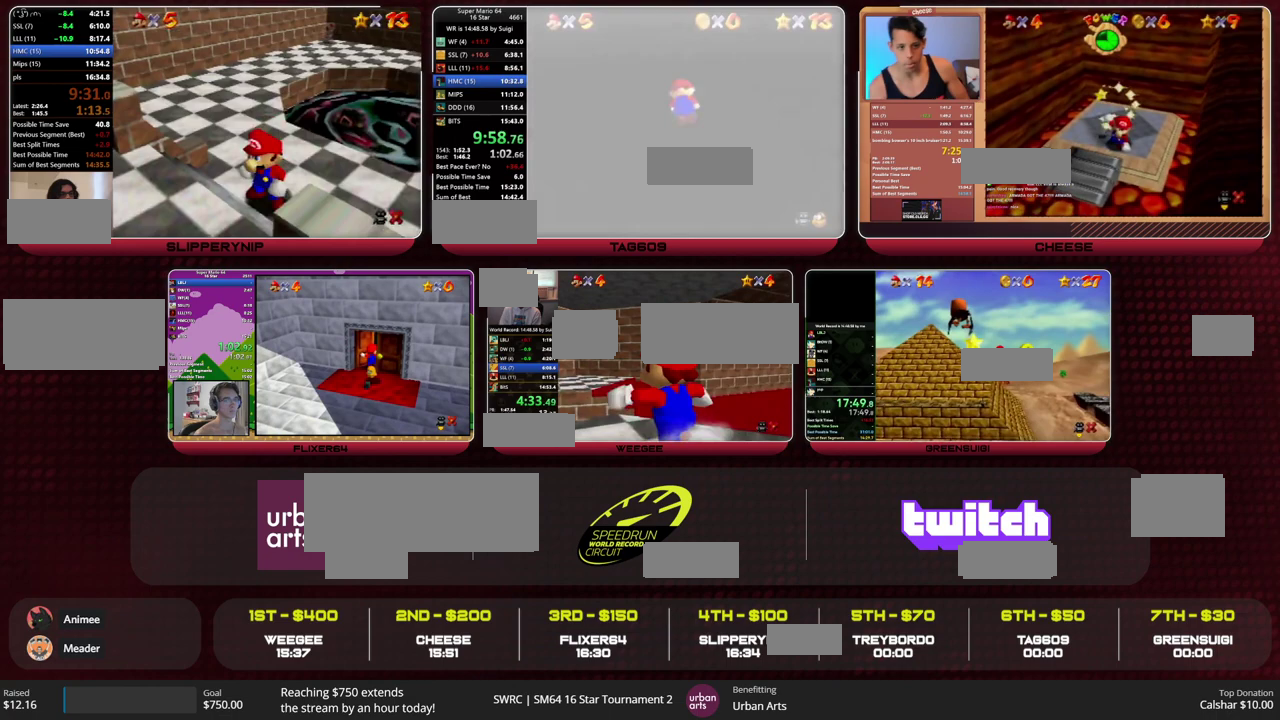
{"buttons": [], "left_stick": "up", "events": []}
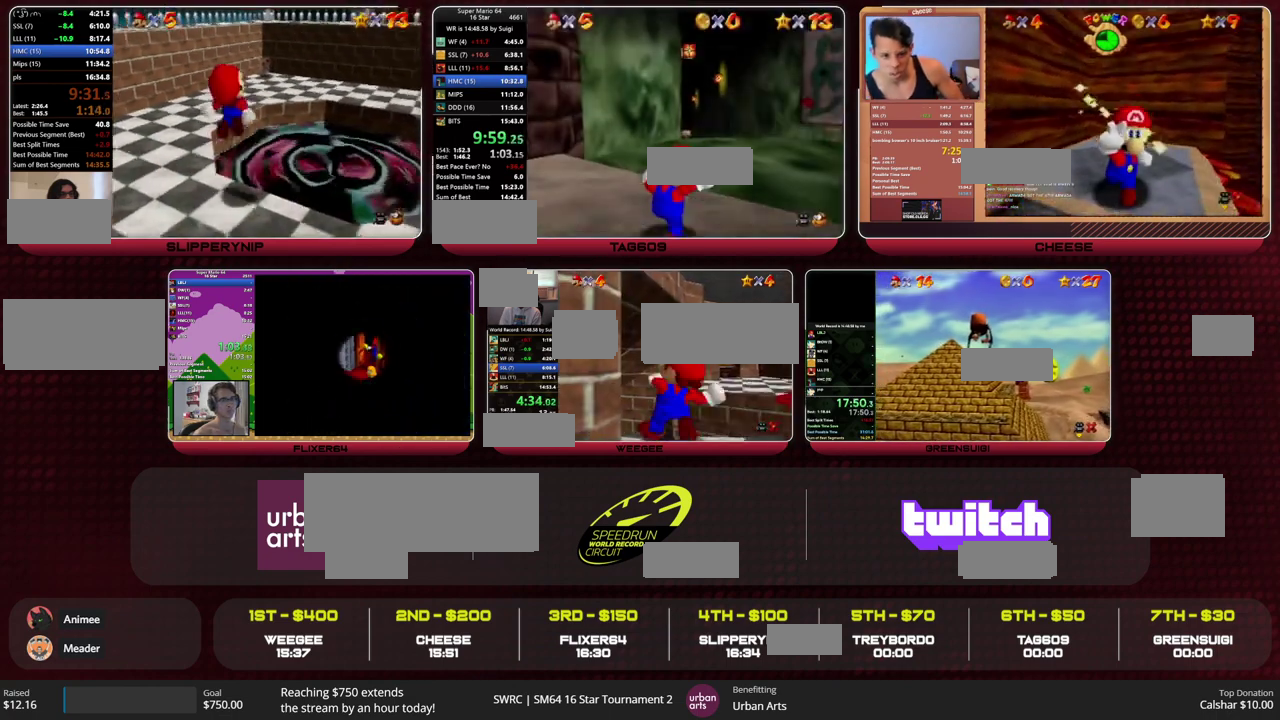
{"buttons": [], "left_stick": "up", "events": []}
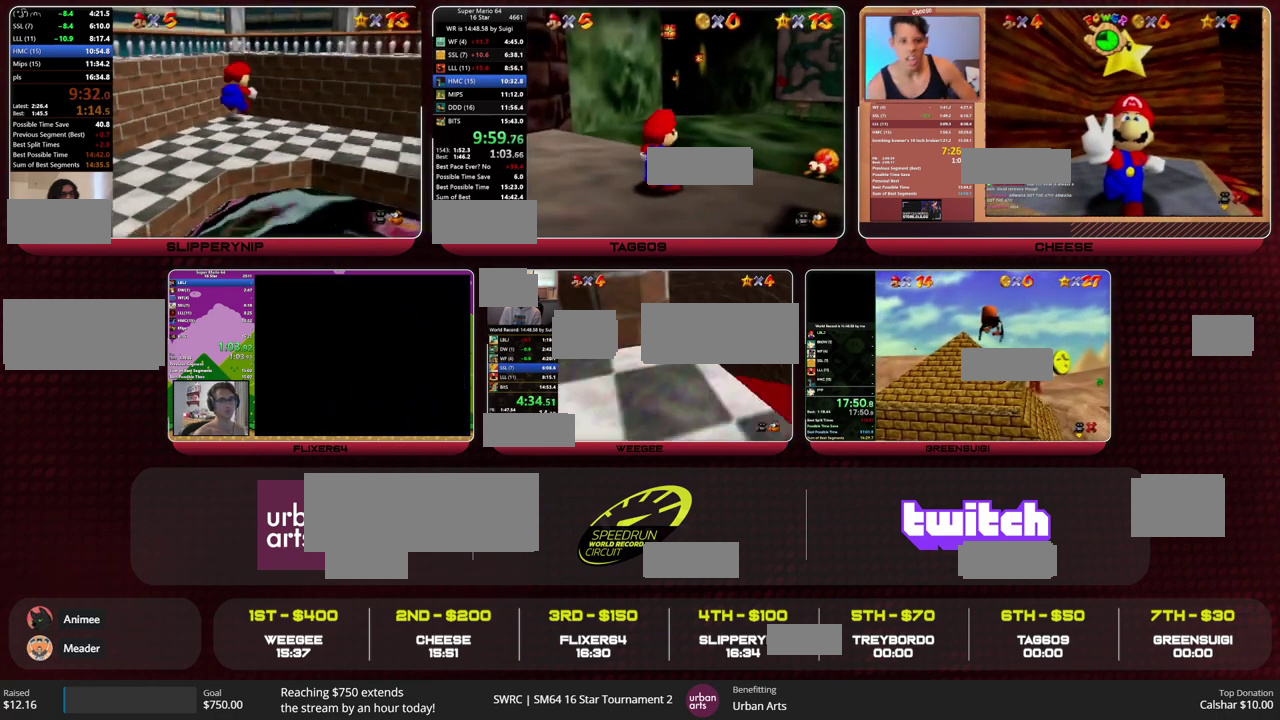
{"buttons": ["Z"], "left_stick": "up", "events": [[133, "Z", "down"], [200, "A", "down"], [267, "A", "up"]]}
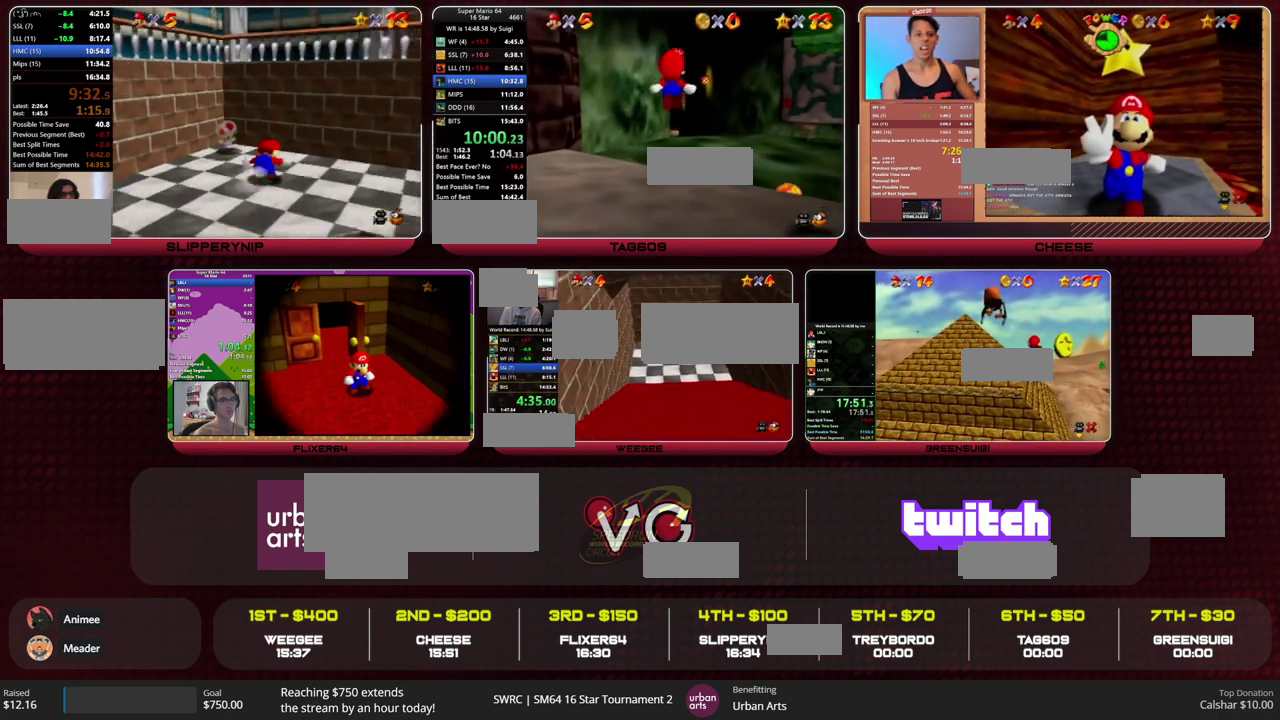
{"buttons": ["Z"], "left_stick": "up", "events": []}
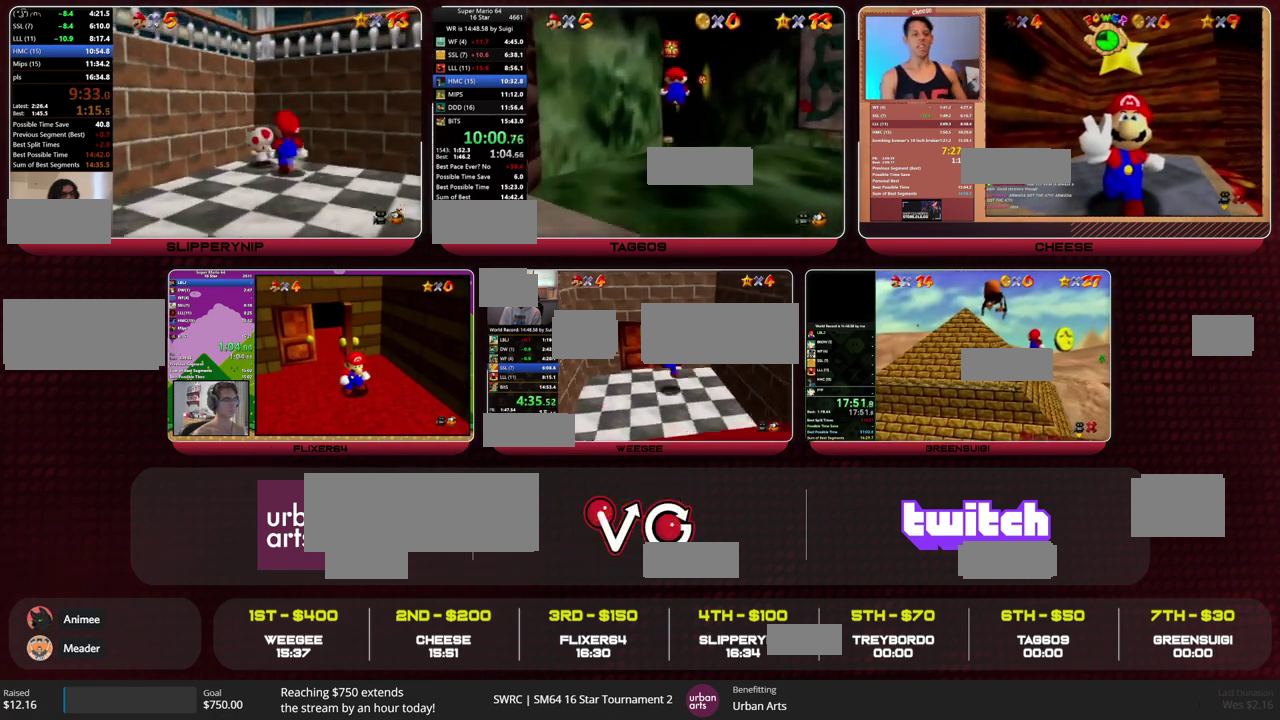
{"buttons": ["Z"], "left_stick": "up", "events": [[400, "A", "down"], [467, "A", "up"]]}
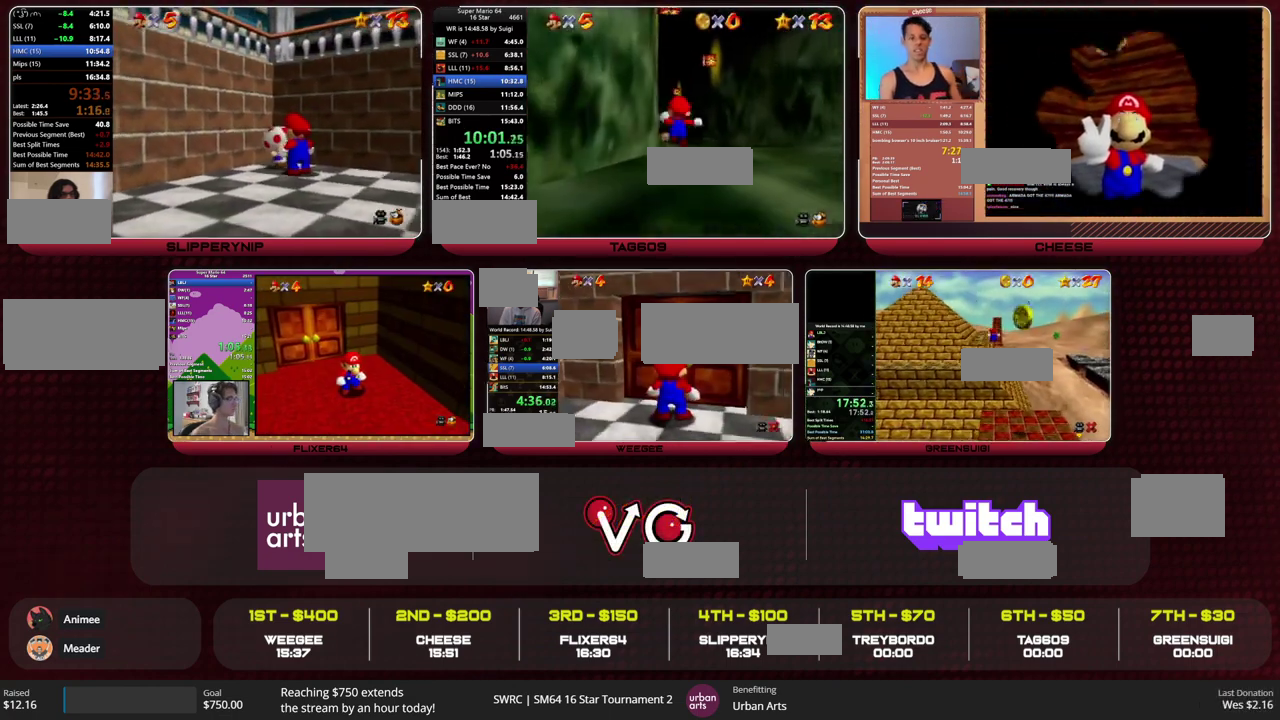
{"buttons": ["Z"], "left_stick": "up", "events": []}